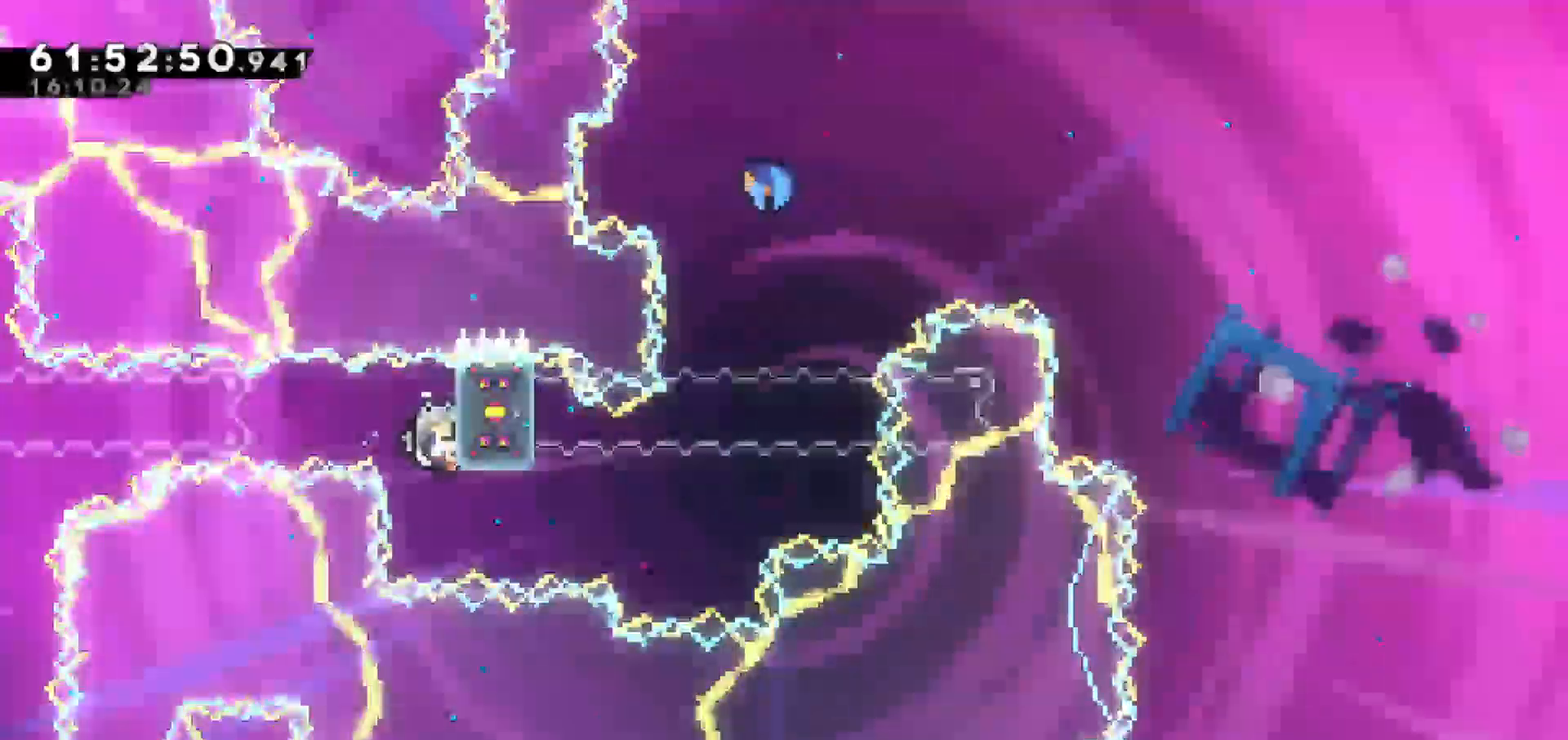
Gameplay with keyboard; each line is a JSON object with the keys held at the frame after it. "events" lists presses ("down") and releases ("up") of "dash", "demo", "down", "escape", "grab", "jump", "jump2", "left", "return", "right", "talk" and "up" between this image and that frame as [ms after this image, input, new state], when the widget could be followed in between. No other keys are recorded. Mouse input is not recorded. Key names are as the overlay labels them; some are game actions (e.g. jump) rather than physical keys.
{"keys": ["grab"], "events": []}
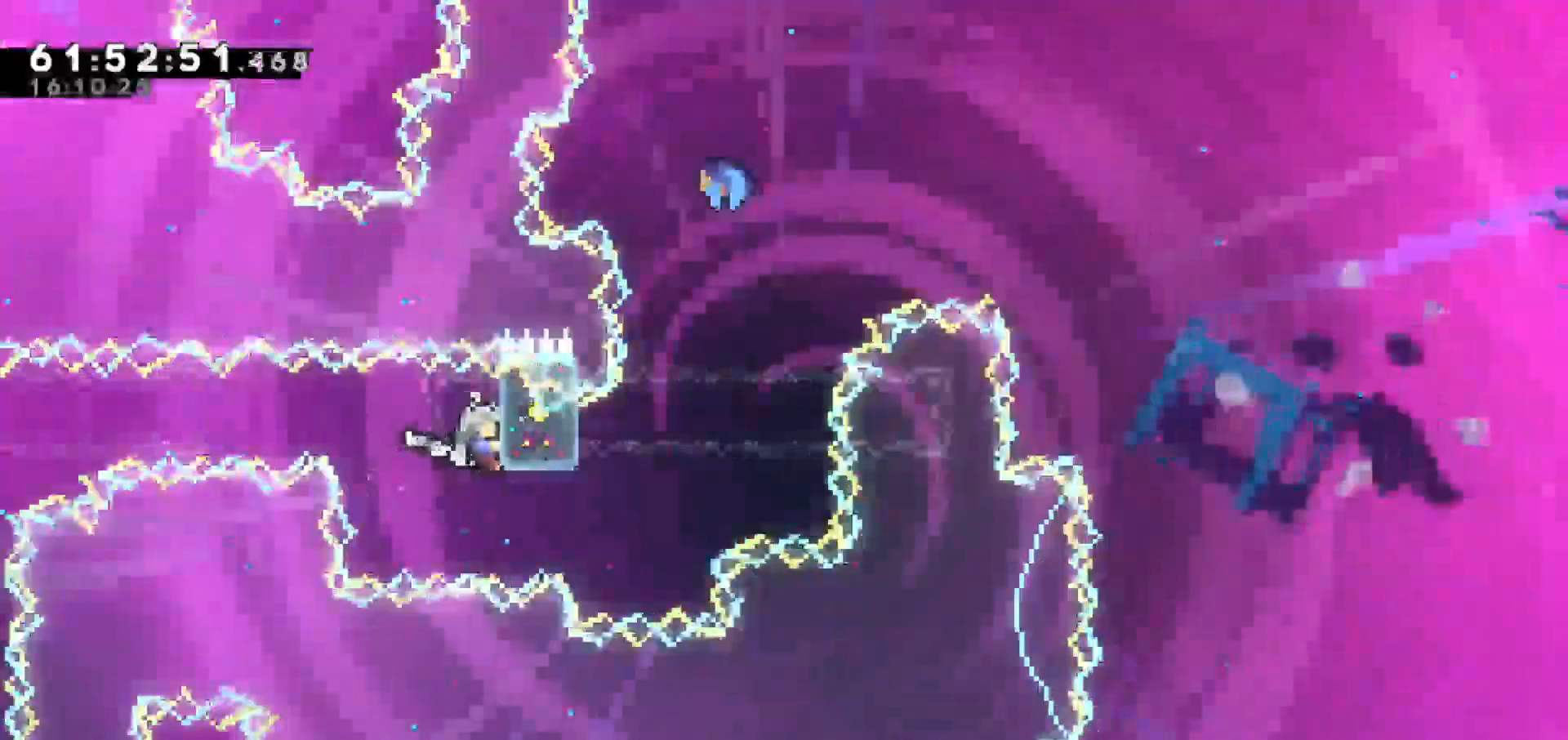
{"keys": ["grab", "up"], "events": [[317, "up", "down"]]}
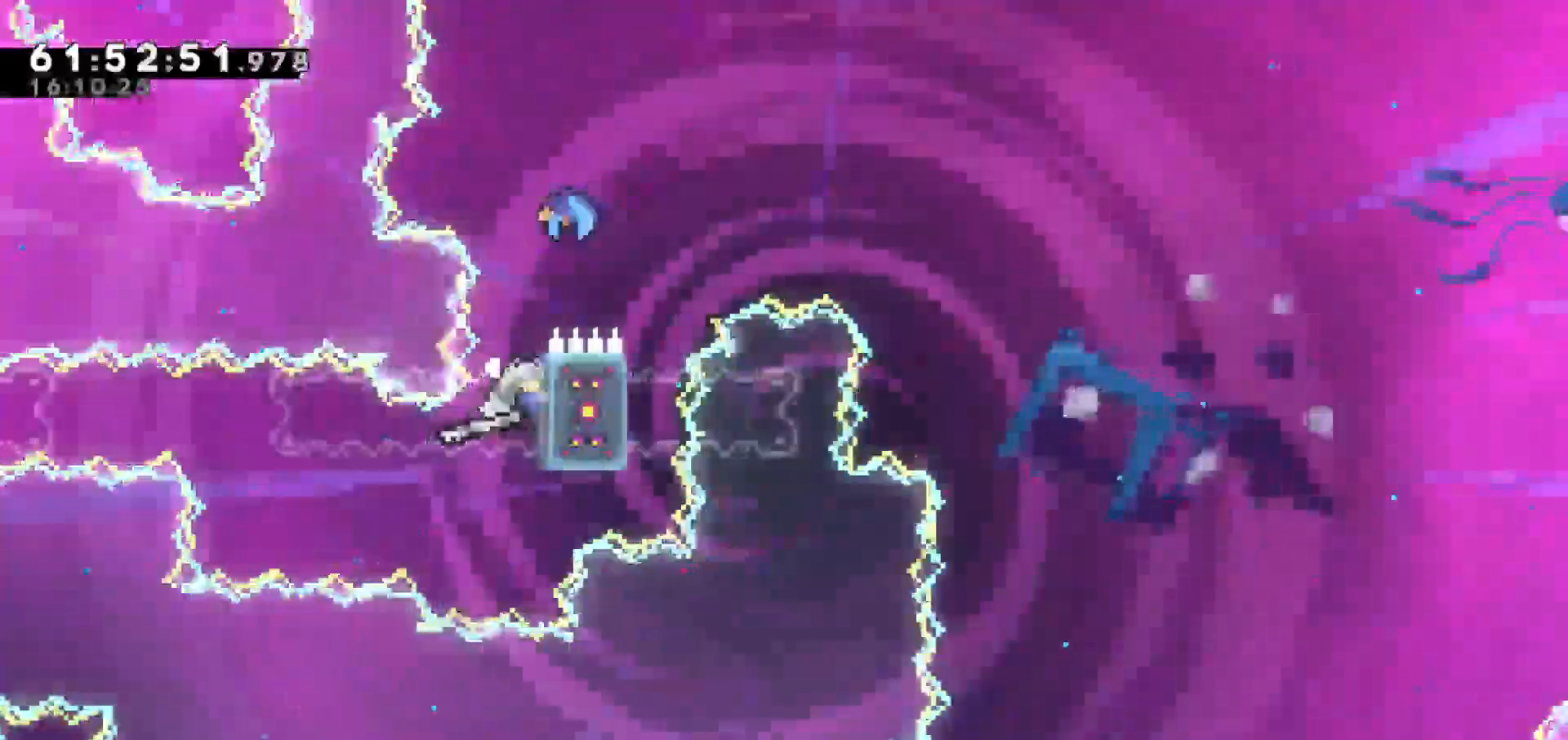
{"keys": ["jump", "right", "up"], "events": [[150, "jump", "down"], [200, "grab", "up"], [483, "right", "down"]]}
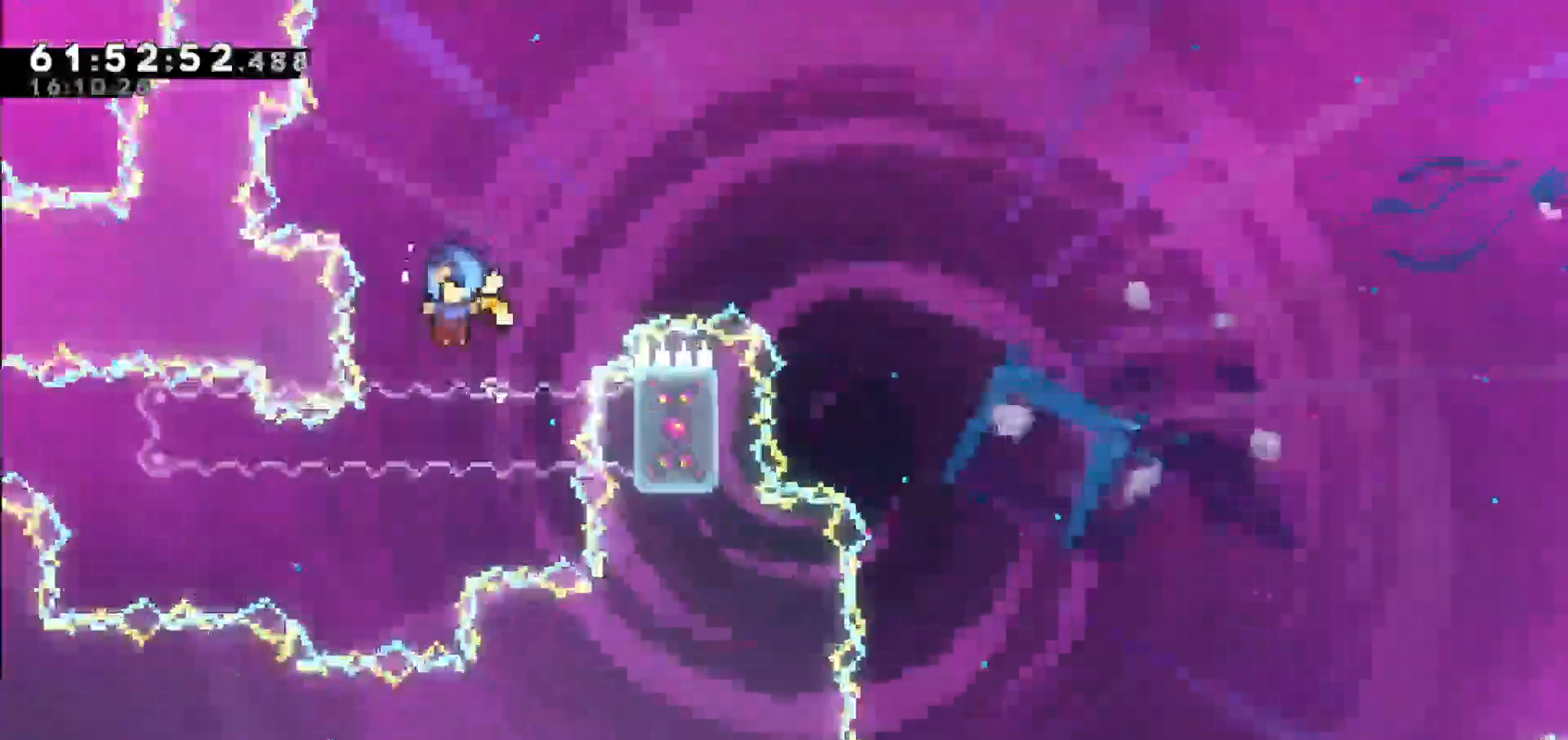
{"keys": ["right"], "events": [[33, "jump", "up"], [67, "up", "up"]]}
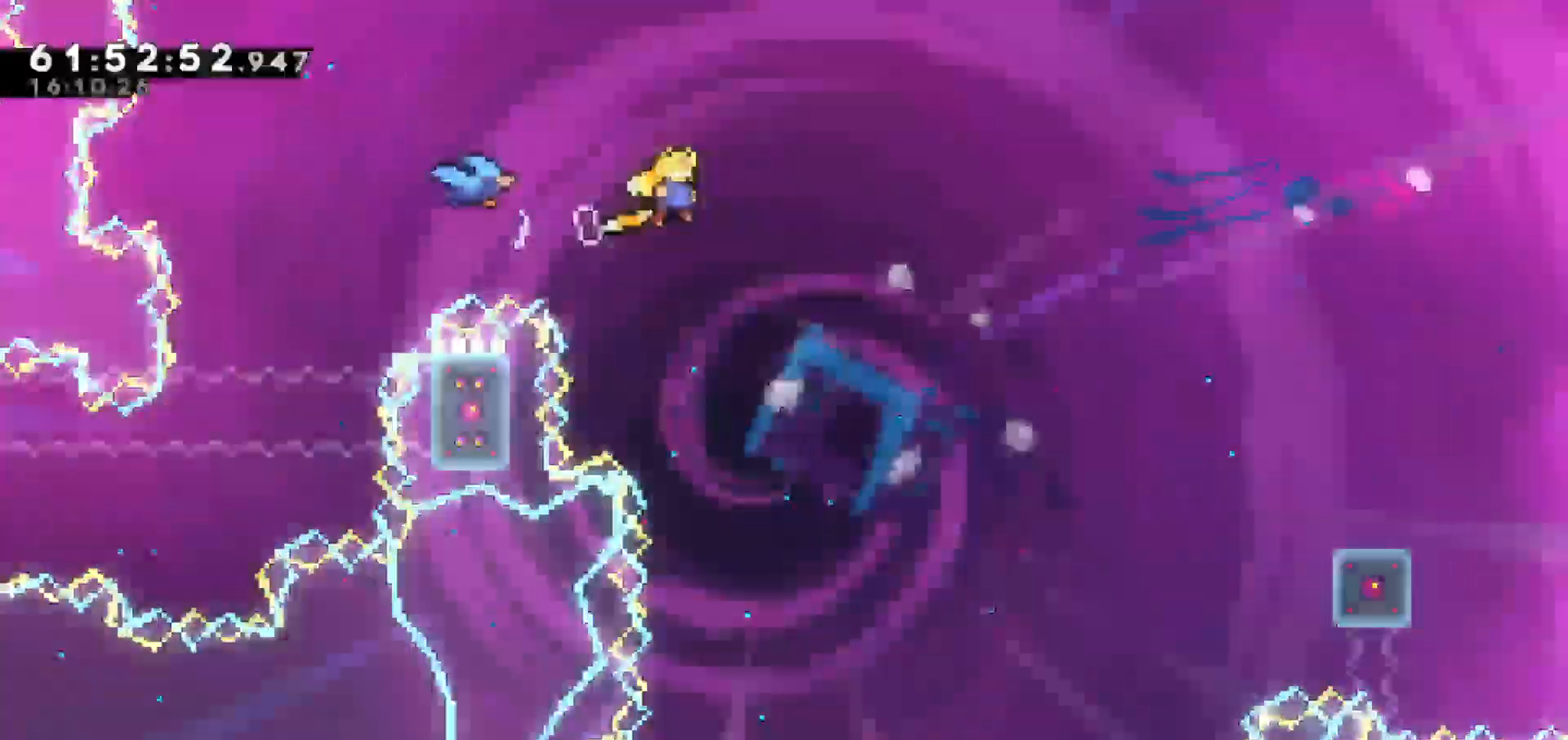
{"keys": []}